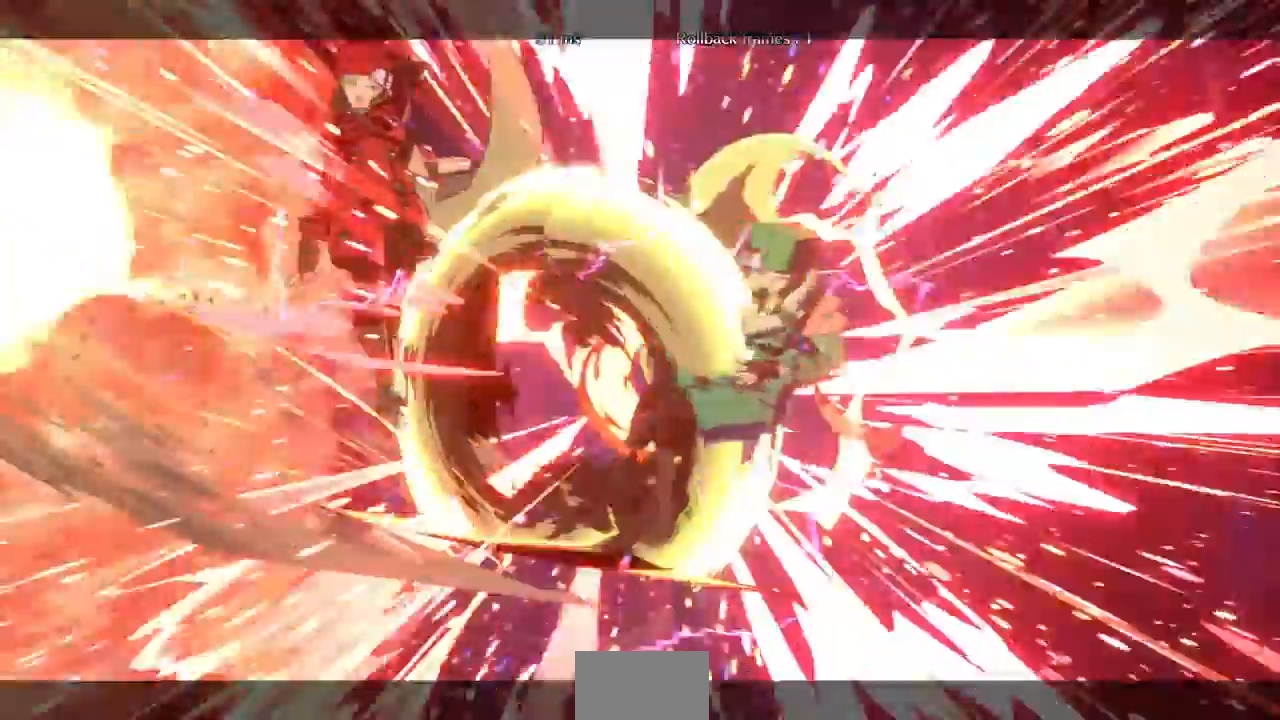
Gameplay with a controller (arcade stick); each line is a JSON object with the inputs held at the frame after it (dt_ms = milliseconds from this image to that frame). "events" lists button and stick changes between this image and that frame as [ms after this image, input, new state], when the widget could be followed in between. Not read: L3 R3 SELECT START.
{"dt_ms": 500, "buttons": [], "events": []}
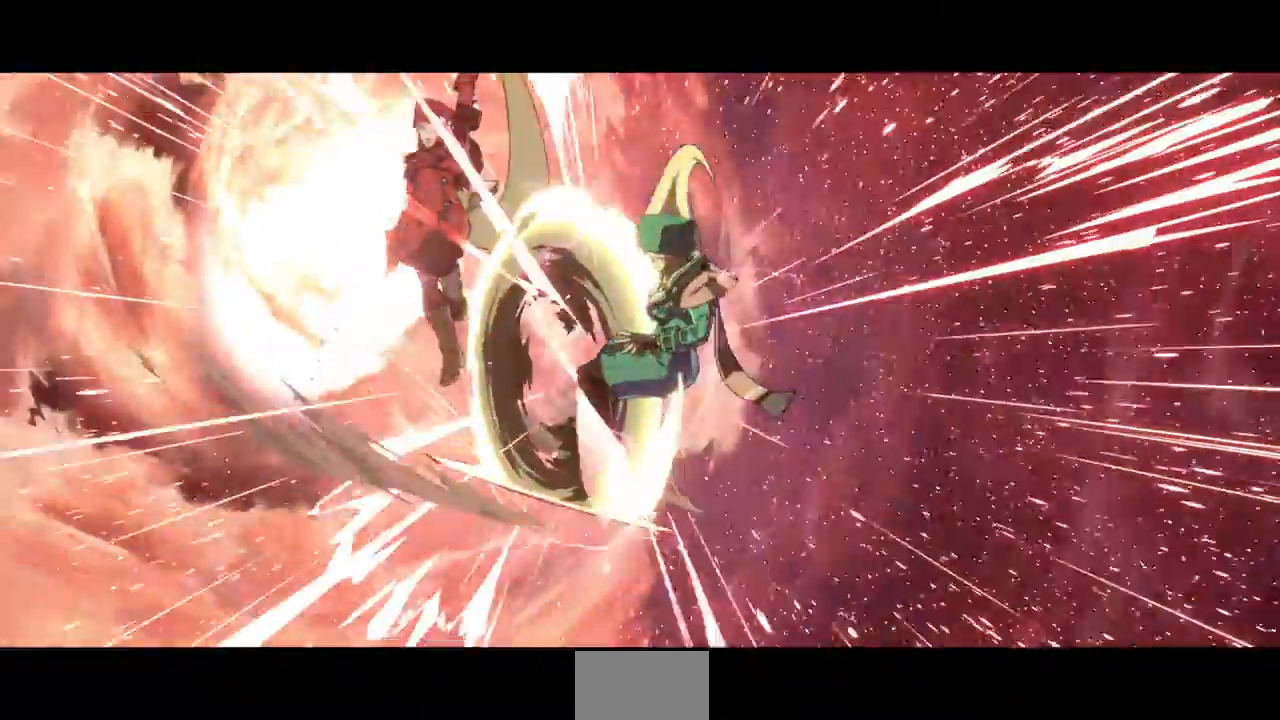
{"dt_ms": 500, "buttons": [], "events": []}
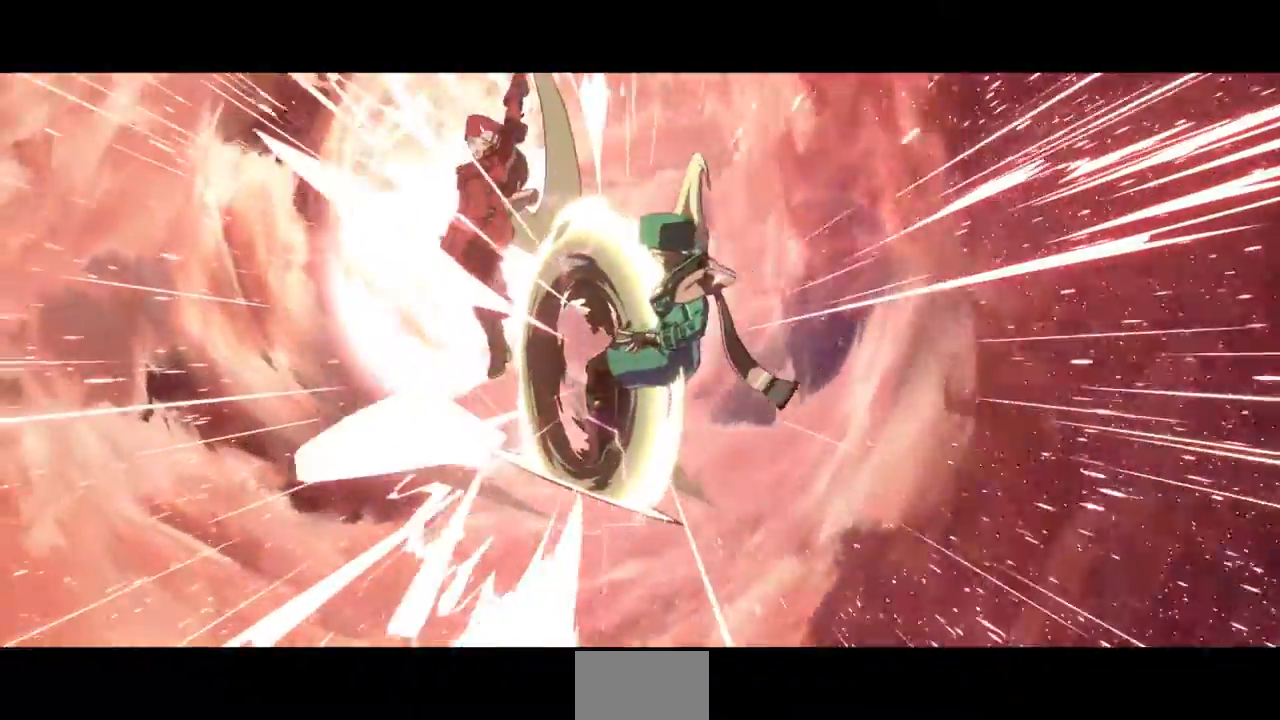
{"dt_ms": 500, "buttons": [], "events": []}
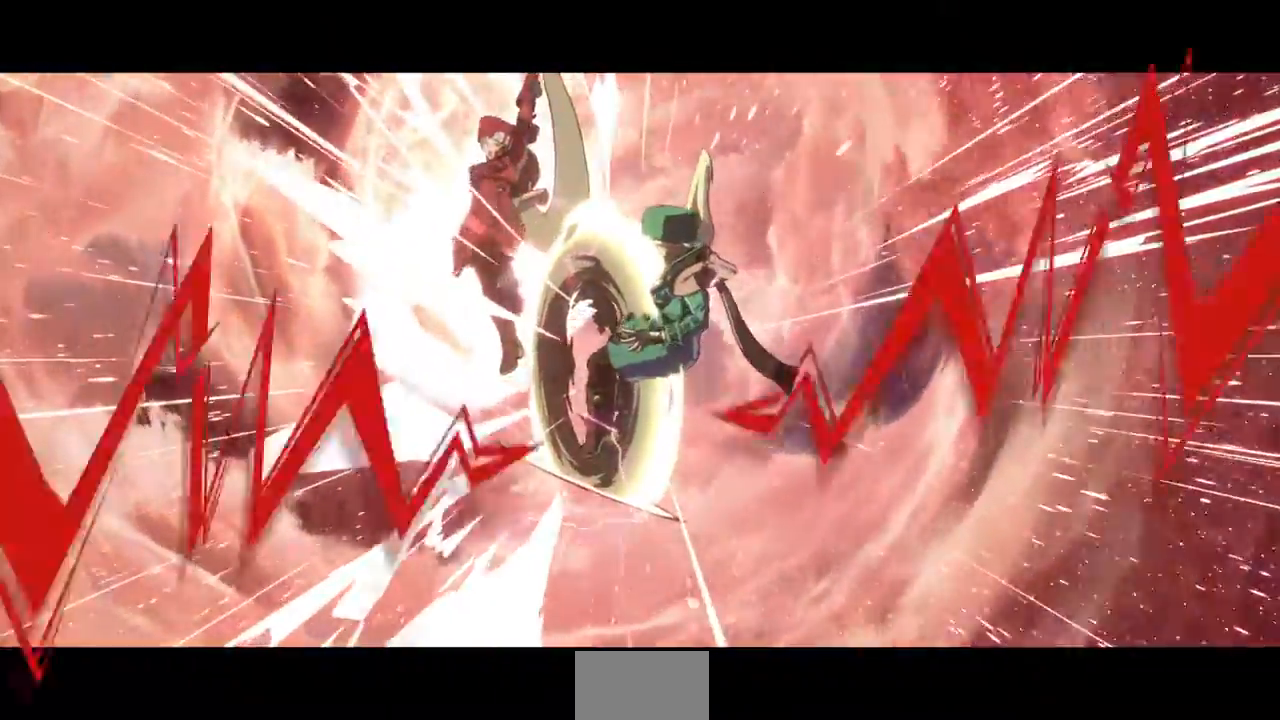
{"dt_ms": 500, "buttons": [], "events": []}
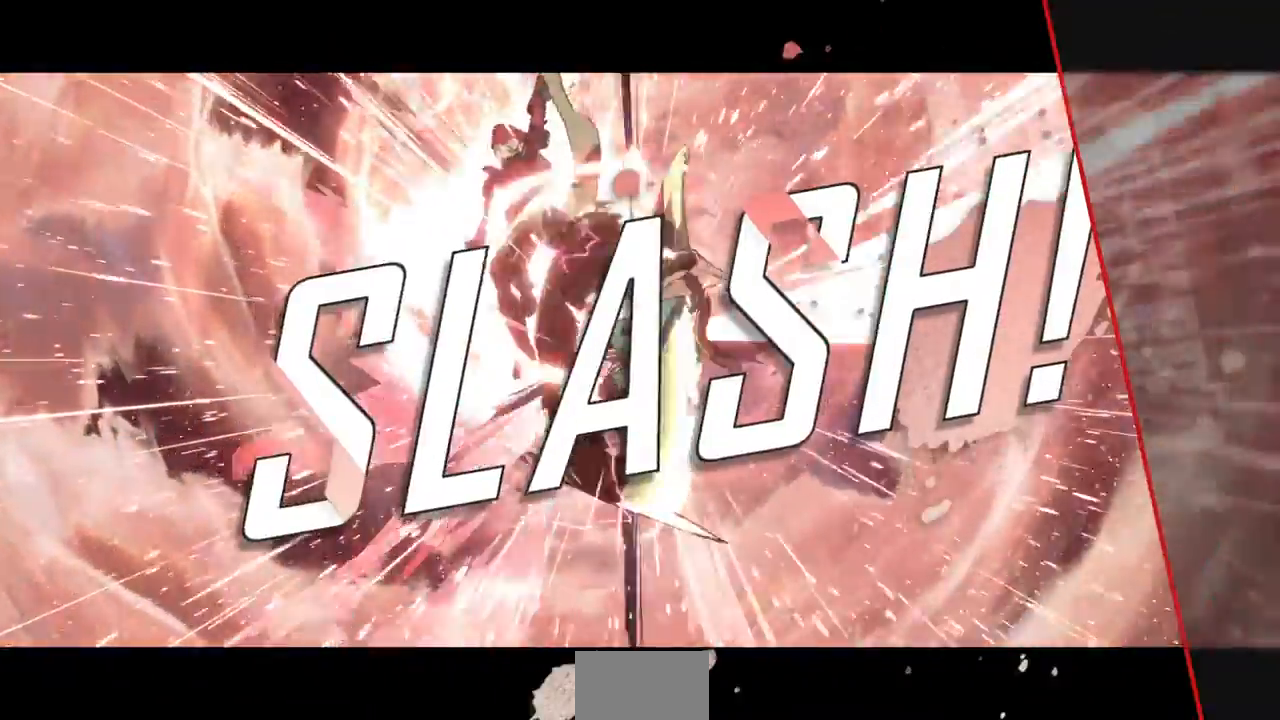
{"dt_ms": 500, "buttons": [], "events": []}
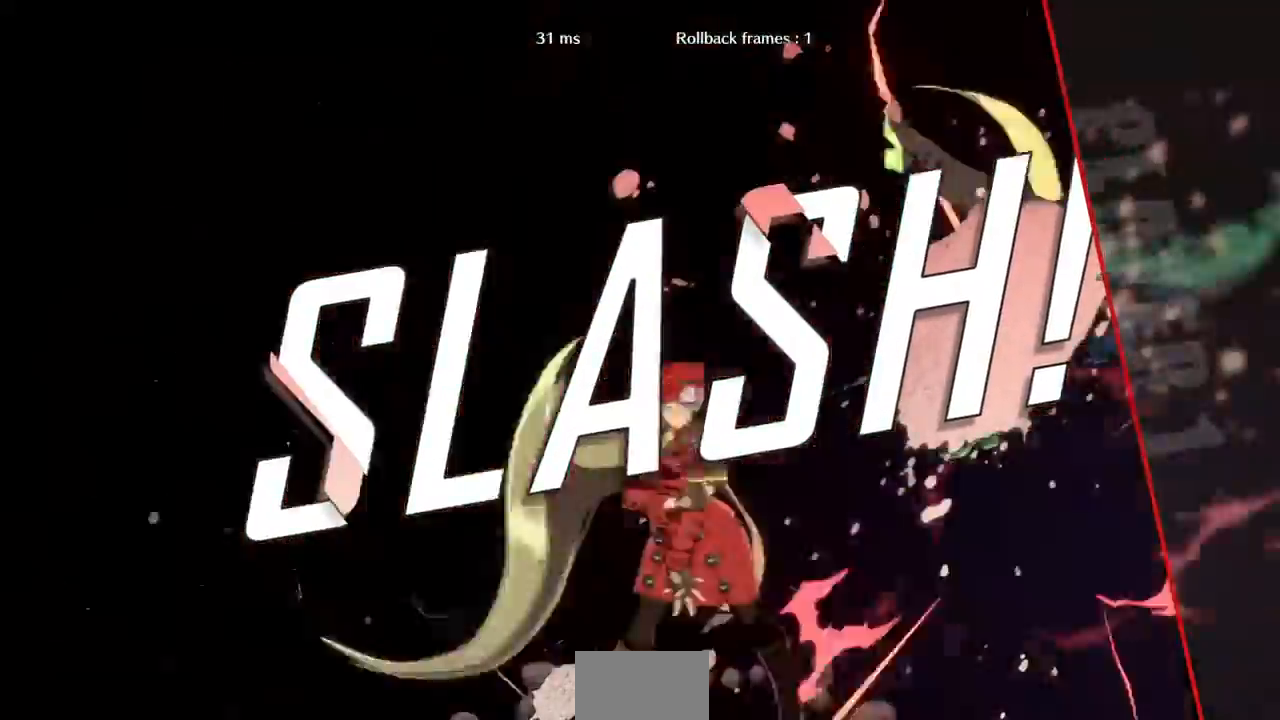
{"dt_ms": 500, "buttons": []}
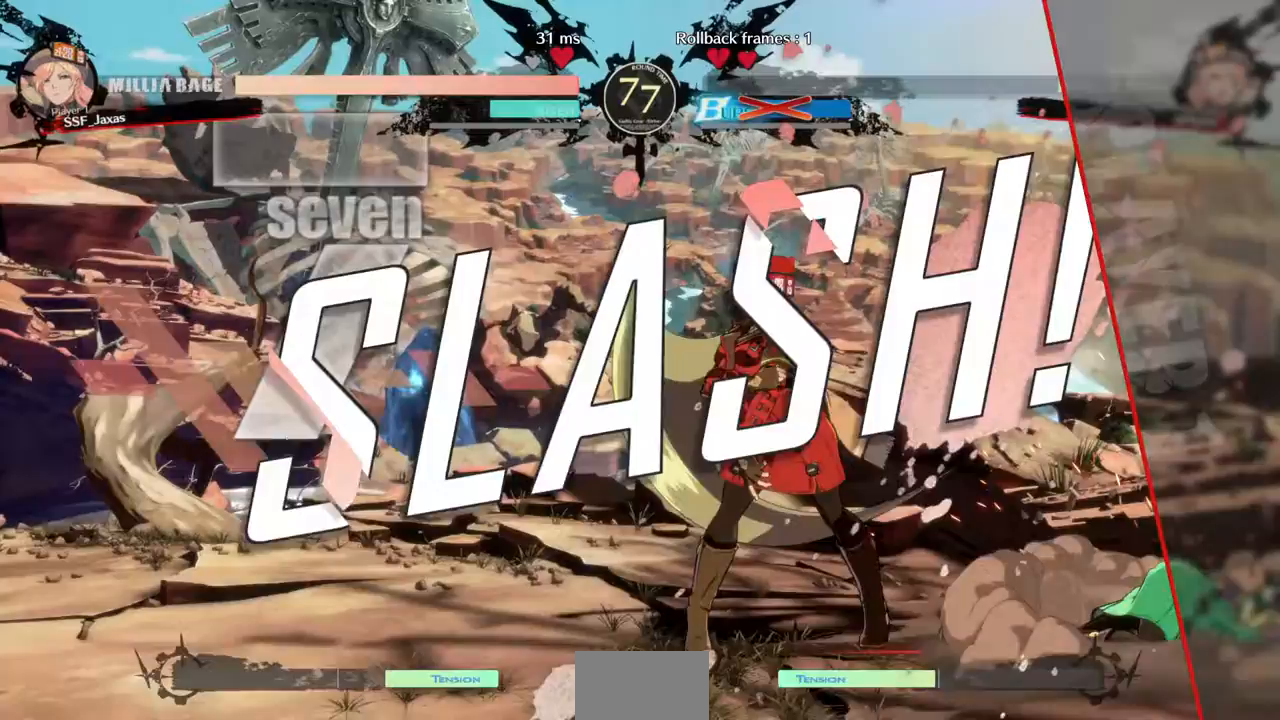
{"dt_ms": 500, "buttons": [], "events": [[367, "CROSS", "down"], [467, "CROSS", "up"]]}
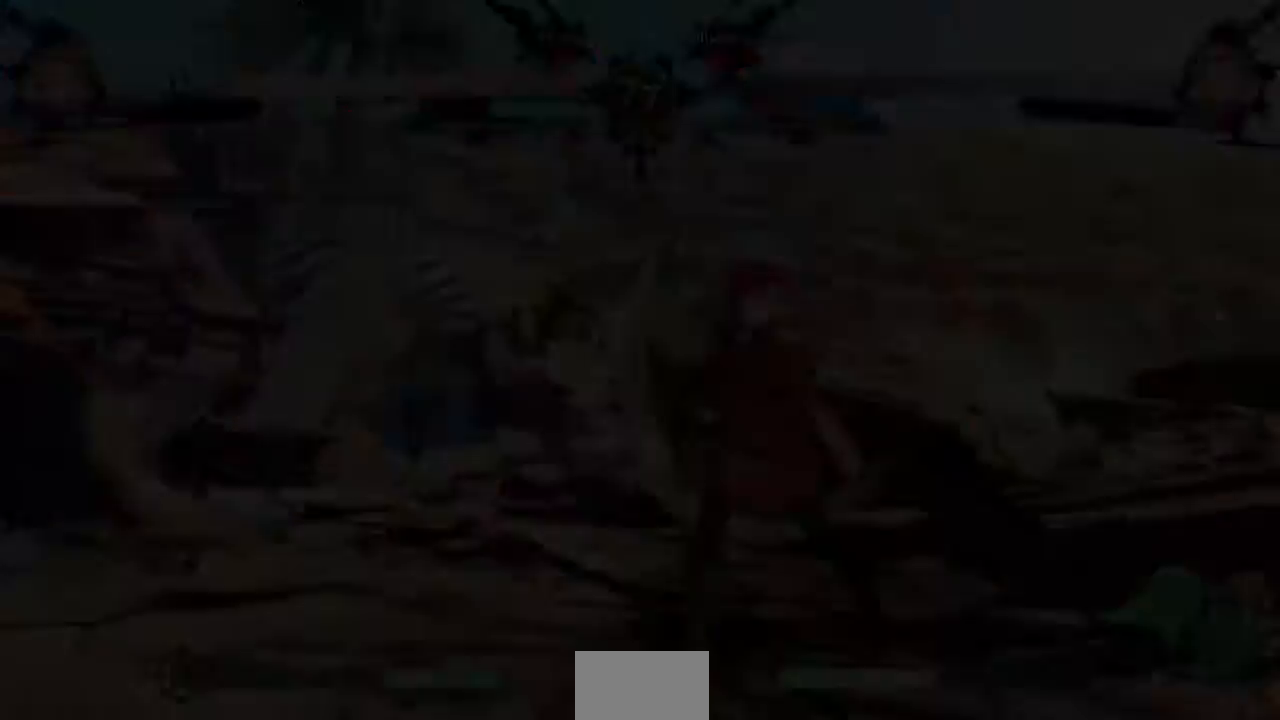
{"dt_ms": 500, "buttons": ["DPAD_UP"], "events": [[433, "DPAD_UP", "down"]]}
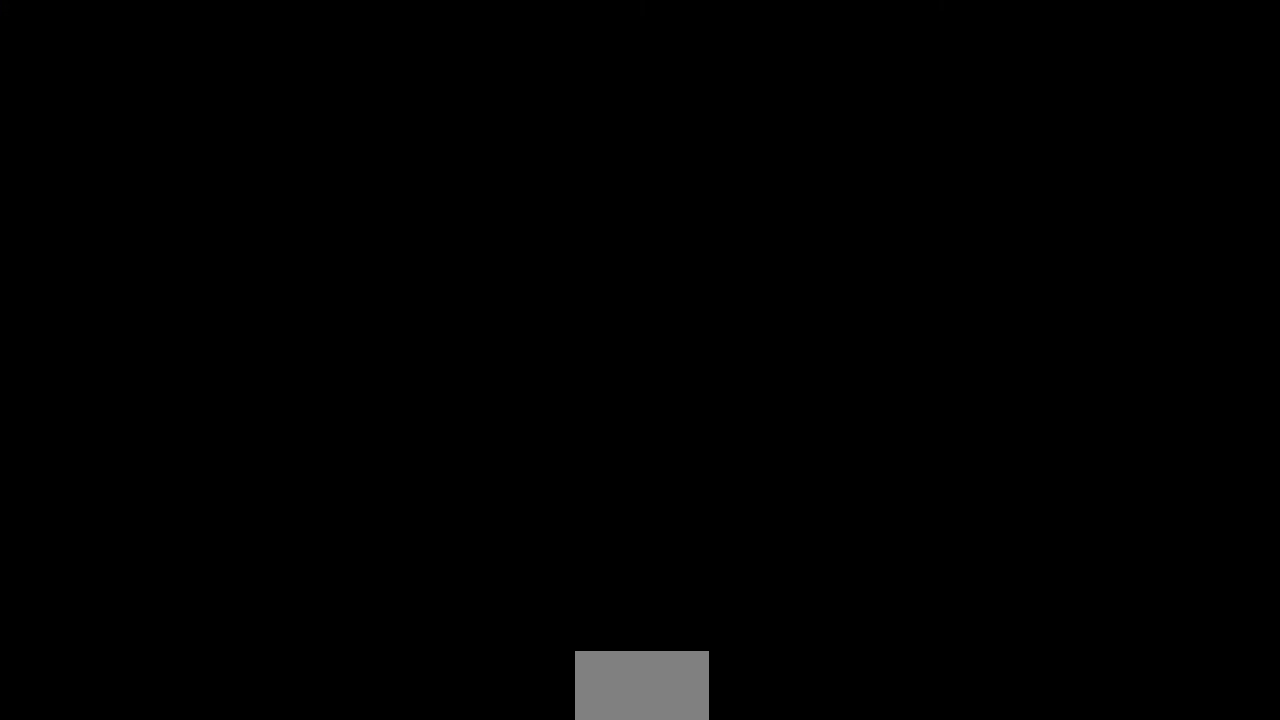
{"dt_ms": 500, "buttons": ["CROSS", "DPAD_LEFT"], "events": [[33, "DPAD_UP", "up"], [267, "DPAD_LEFT", "down"], [333, "DPAD_LEFT", "up"], [500, "CROSS", "down"], [500, "DPAD_LEFT", "down"]]}
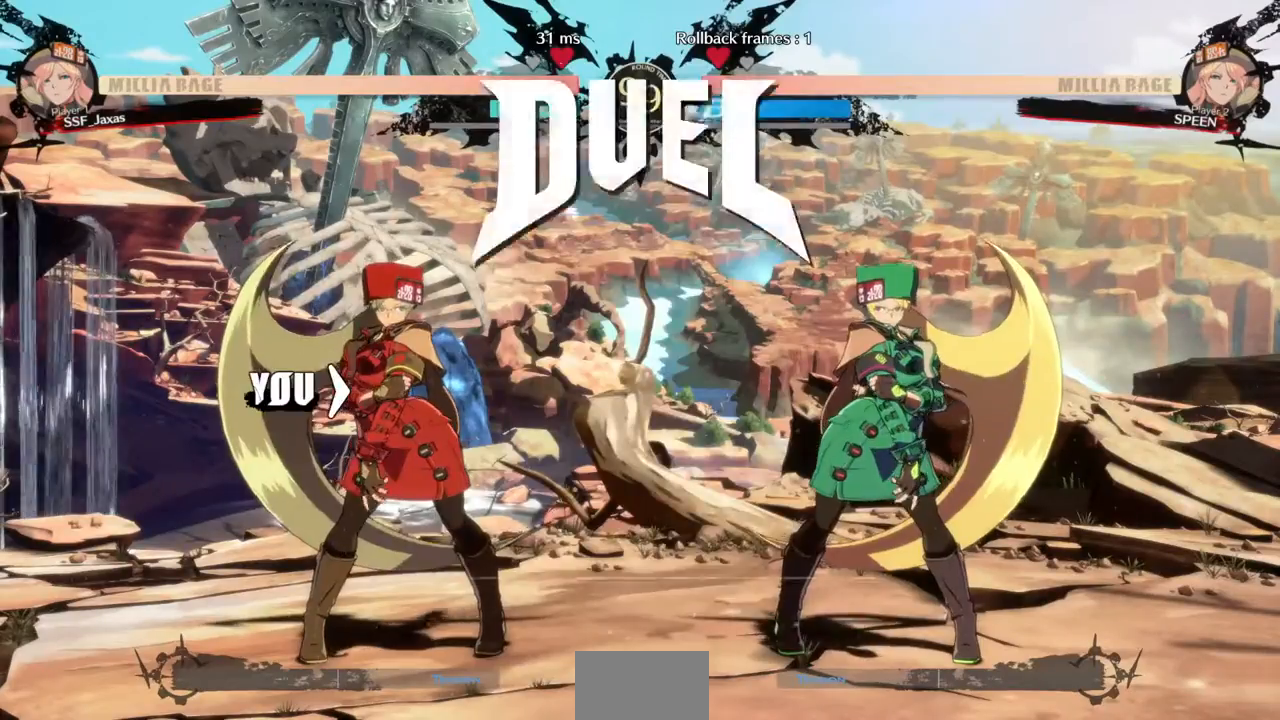
{"dt_ms": 500, "buttons": ["DPAD_UP", "DPAD_LEFT"], "events": [[200, "R1", "down"], [200, "TRIANGLE", "down"], [233, "CROSS", "up"], [233, "SQUARE", "down"], [300, "CROSS", "down"], [300, "DPAD_LEFT", "up"], [400, "DPAD_UP", "down"], [400, "R1", "up"], [400, "SQUARE", "up"], [433, "DPAD_LEFT", "down"], [433, "TRIANGLE", "up"], [467, "CROSS", "up"]]}
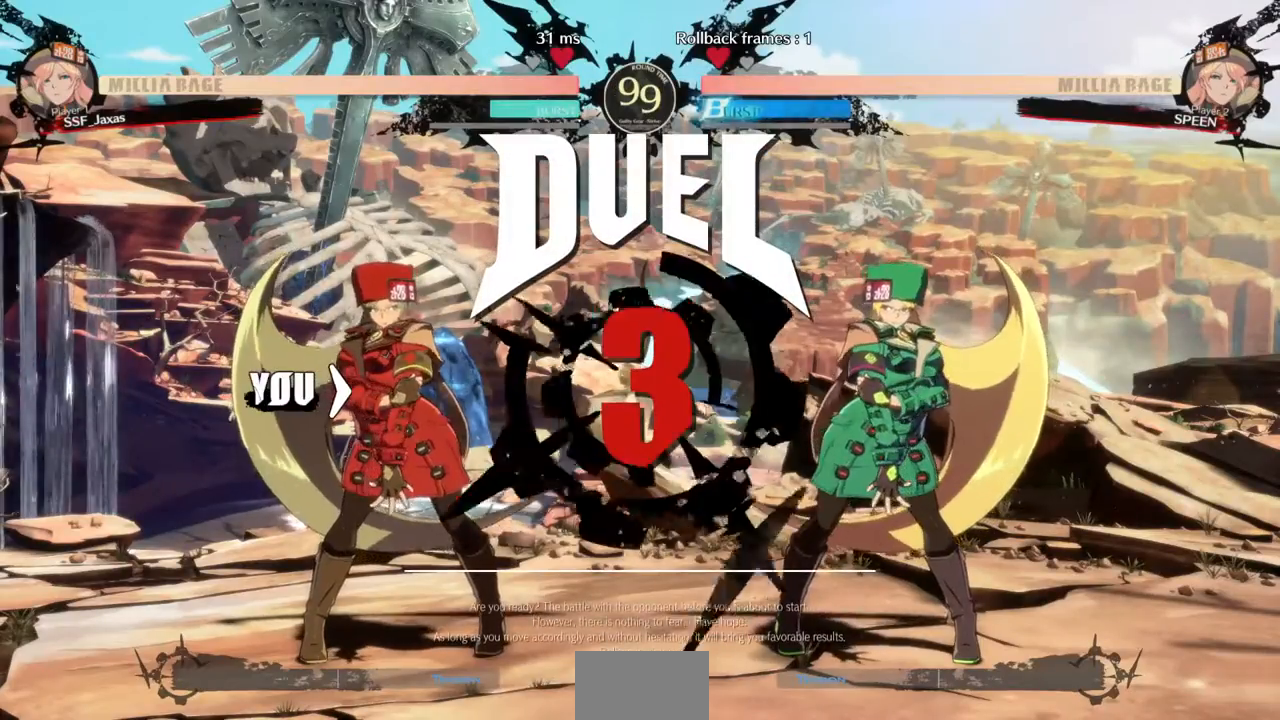
{"dt_ms": 1000, "buttons": ["DPAD_DOWN"]}
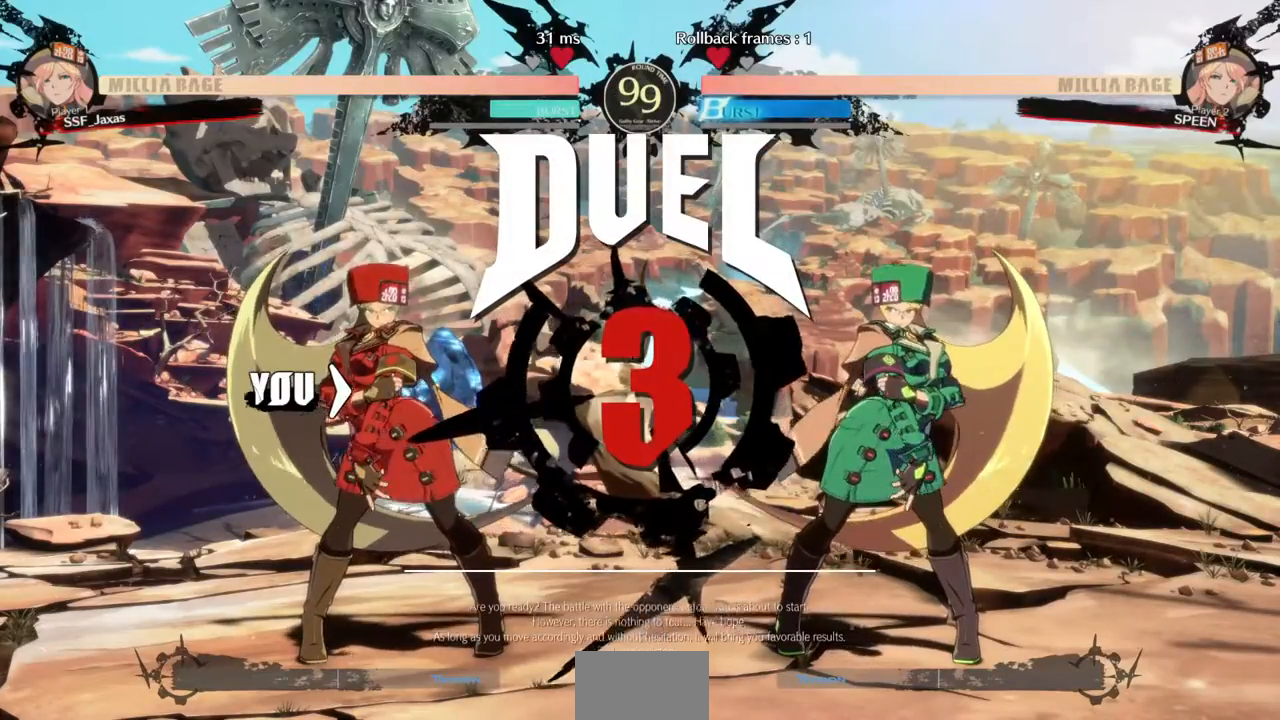
{"dt_ms": 500, "buttons": ["DPAD_LEFT"], "events": [[67, "DPAD_DOWN", "up"], [67, "DPAD_RIGHT", "down"], [267, "DPAD_DOWN", "down"], [267, "DPAD_LEFT", "down"], [267, "DPAD_RIGHT", "up"], [333, "DPAD_DOWN", "up"]]}
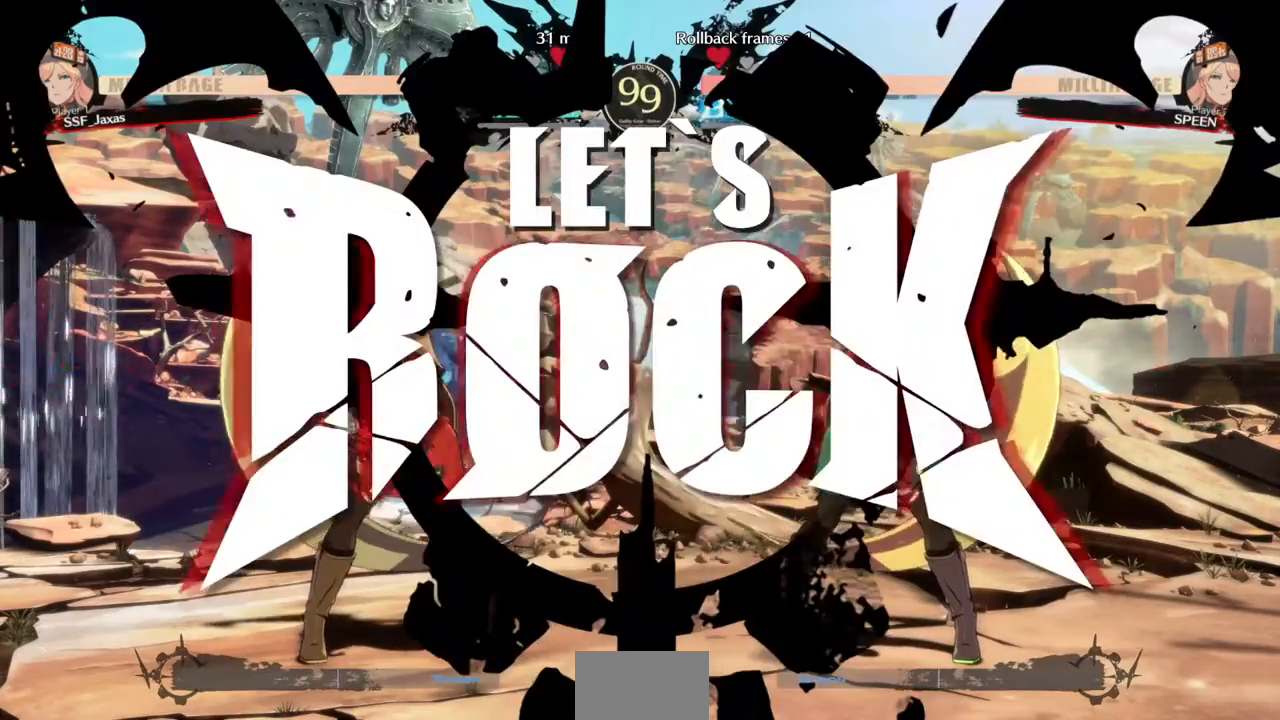
{"dt_ms": 500, "buttons": ["L1"], "events": [[167, "DPAD_LEFT", "up"], [467, "L1", "down"]]}